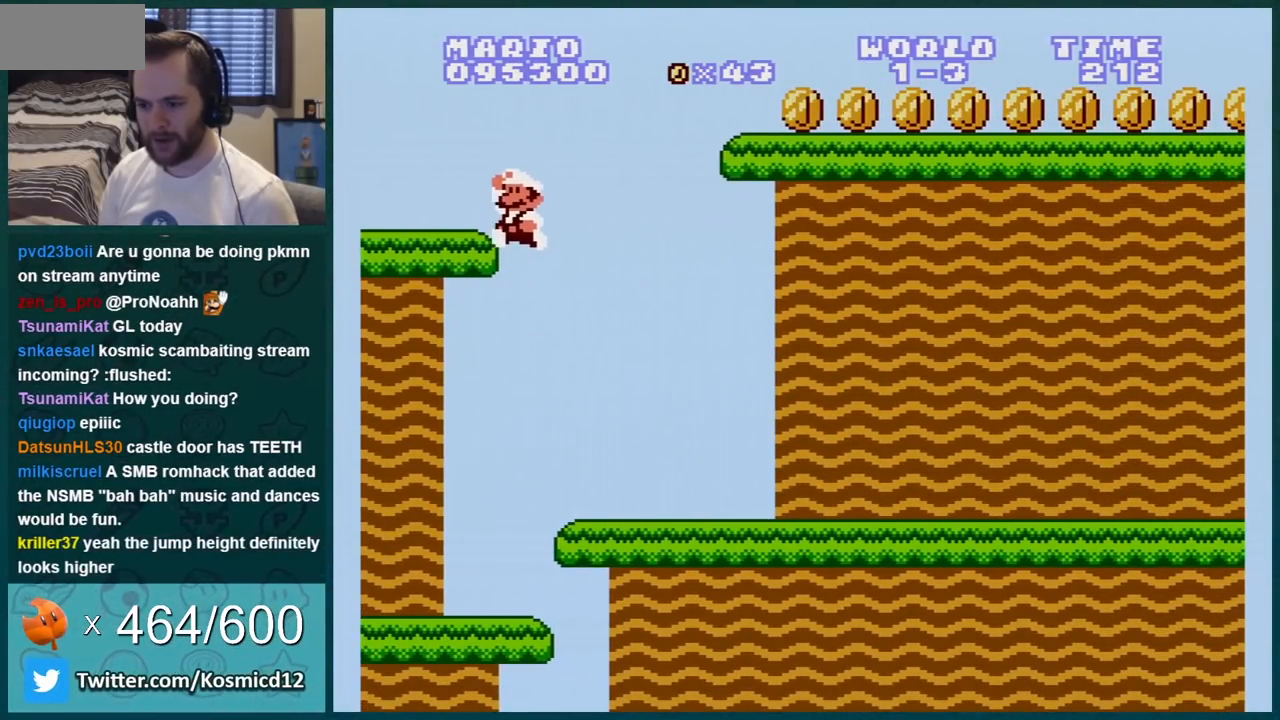
Gameplay with a controller (Nintendo layout); each line is a JSON object with the inputs held at the frame after it. "events" lists button and stick changes between this image and that frame as [ms after this image, input, new state], when the widget could be followed in between. Not read: L3 R3.
{"buttons": ["B", "DPAD_LEFT"], "events": [[317, "A", "up"]]}
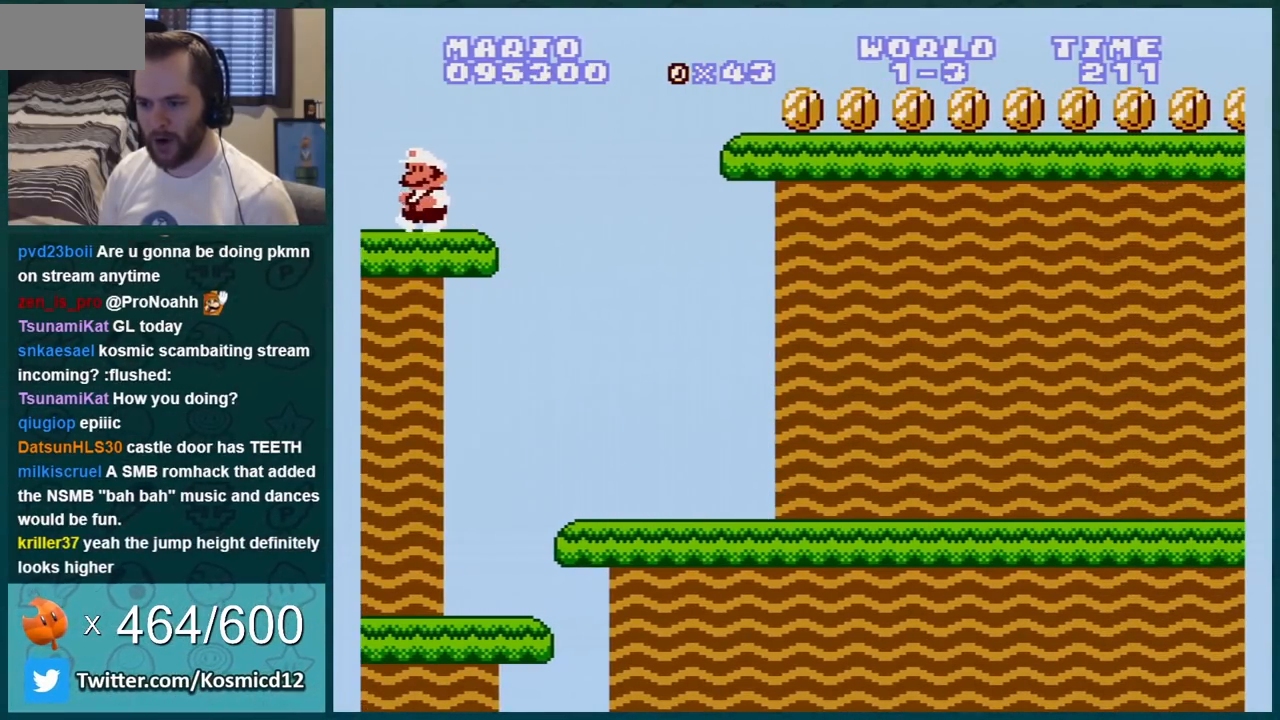
{"buttons": ["B", "DPAD_RIGHT"], "events": [[133, "DPAD_LEFT", "up"], [200, "A", "down"], [267, "A", "up"], [267, "DPAD_RIGHT", "down"]]}
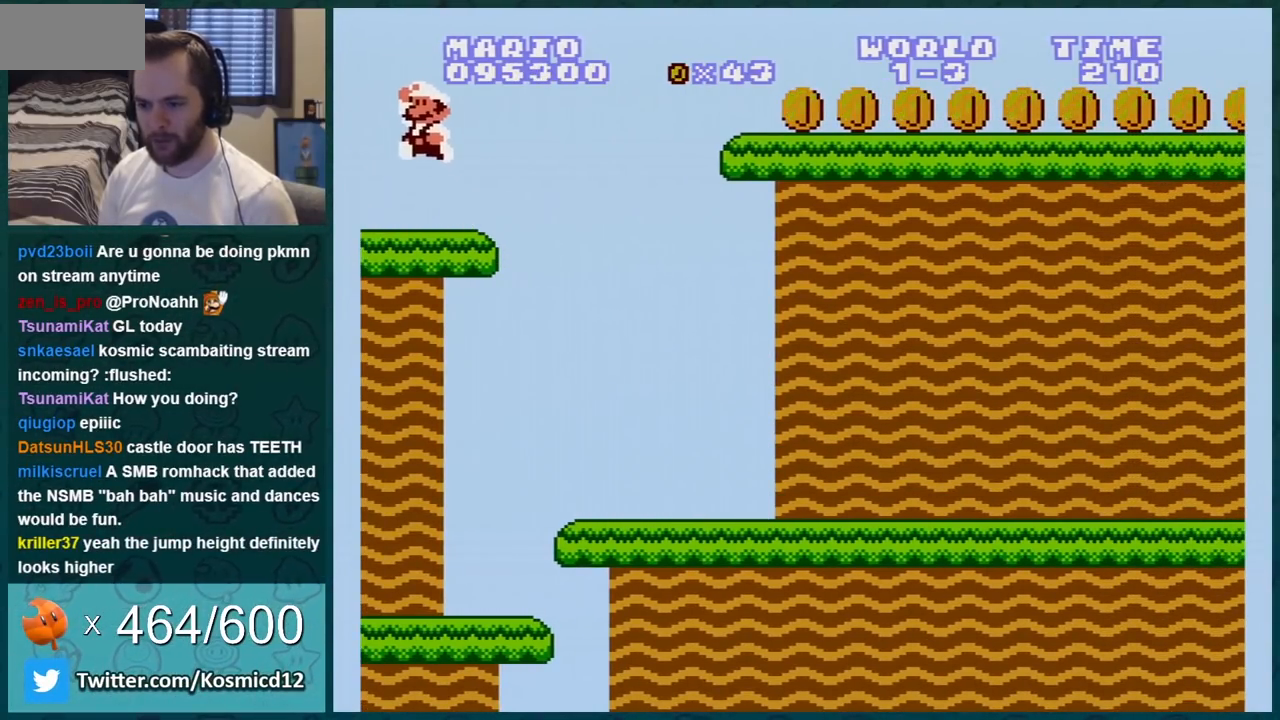
{"buttons": ["B", "DPAD_RIGHT"], "events": [[167, "A", "down"], [451, "A", "up"]]}
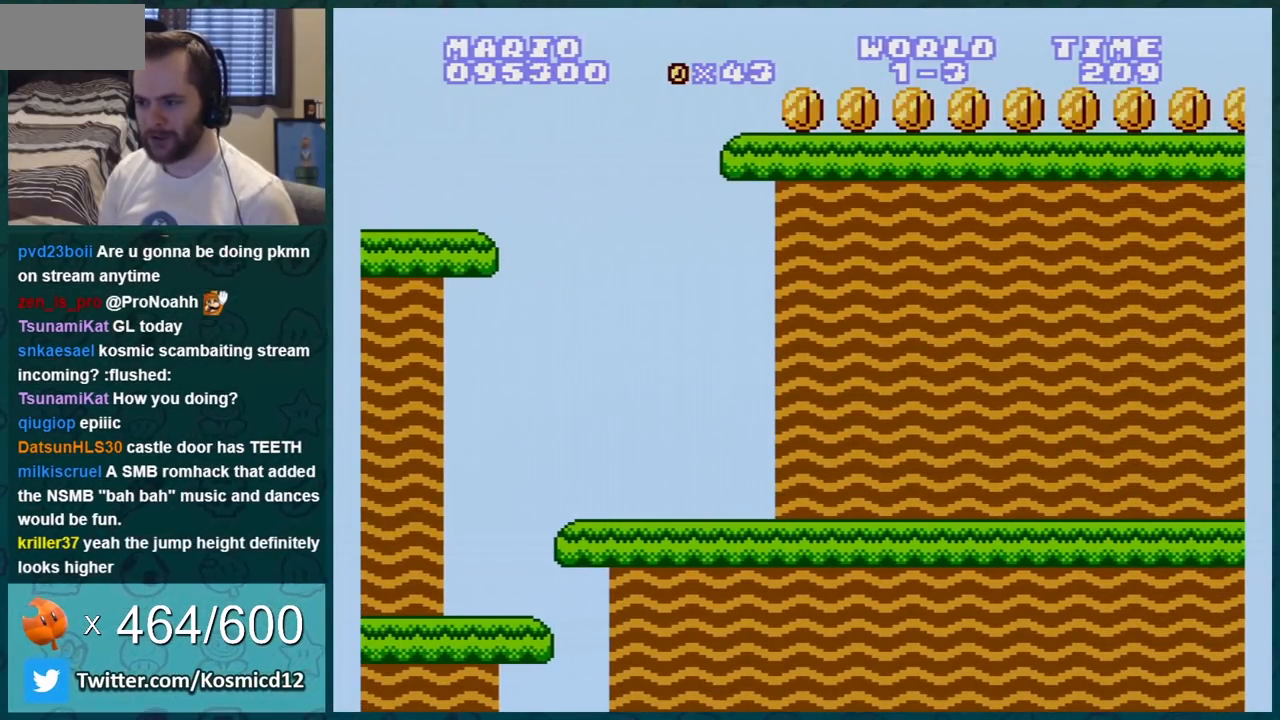
{"buttons": ["B", "DPAD_RIGHT"], "events": []}
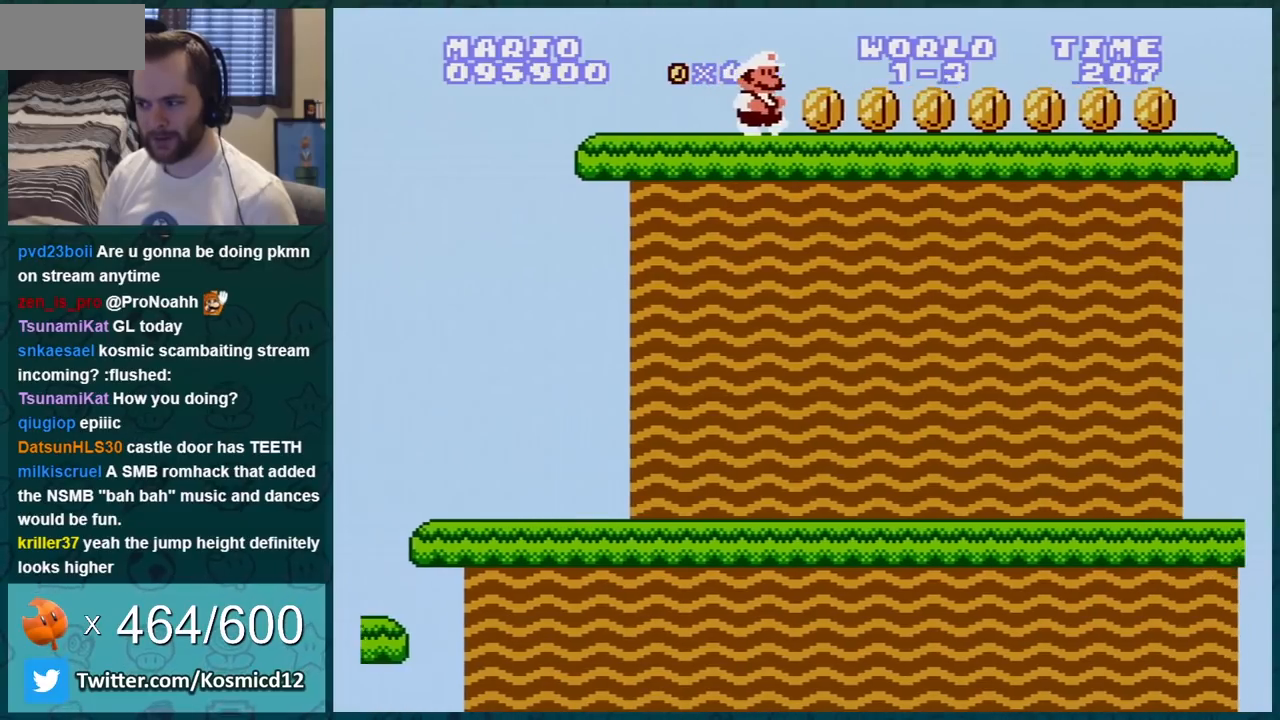
{"buttons": ["B", "DPAD_RIGHT"], "events": []}
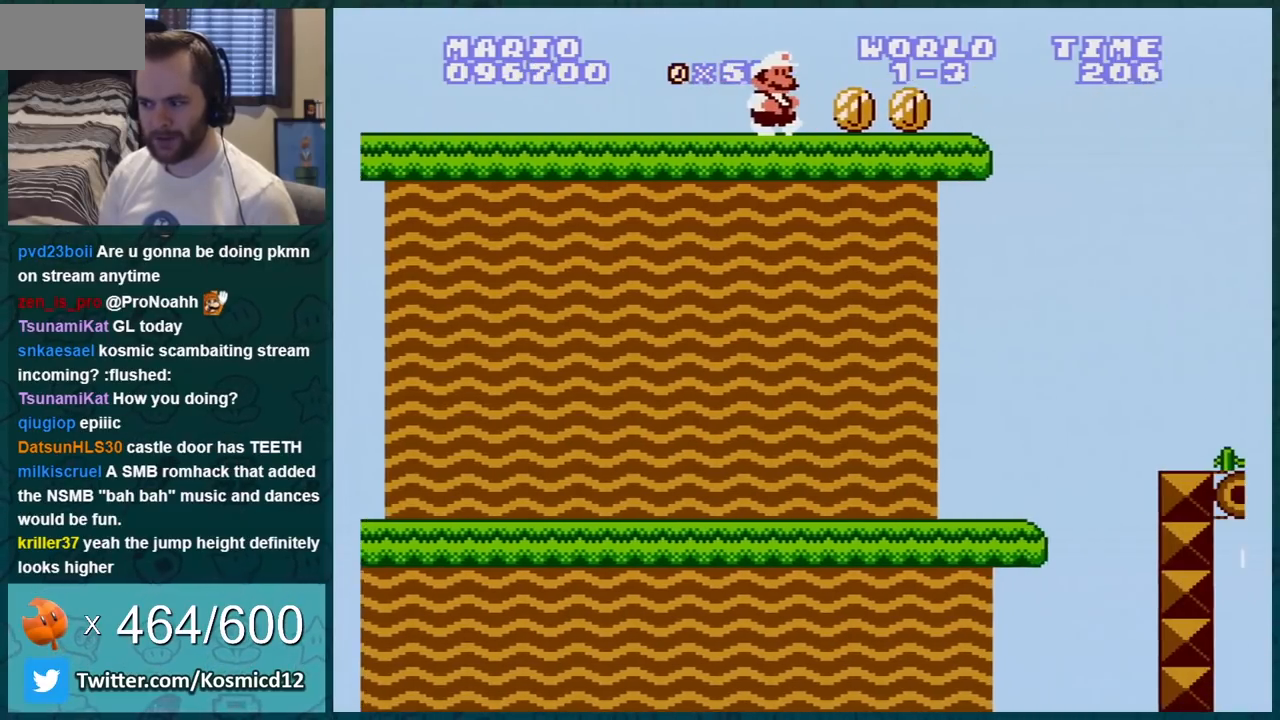
{"buttons": ["B"], "events": [[283, "A", "down"], [283, "DPAD_RIGHT", "up"], [350, "A", "up"], [350, "DPAD_RIGHT", "down"], [434, "DPAD_RIGHT", "up"]]}
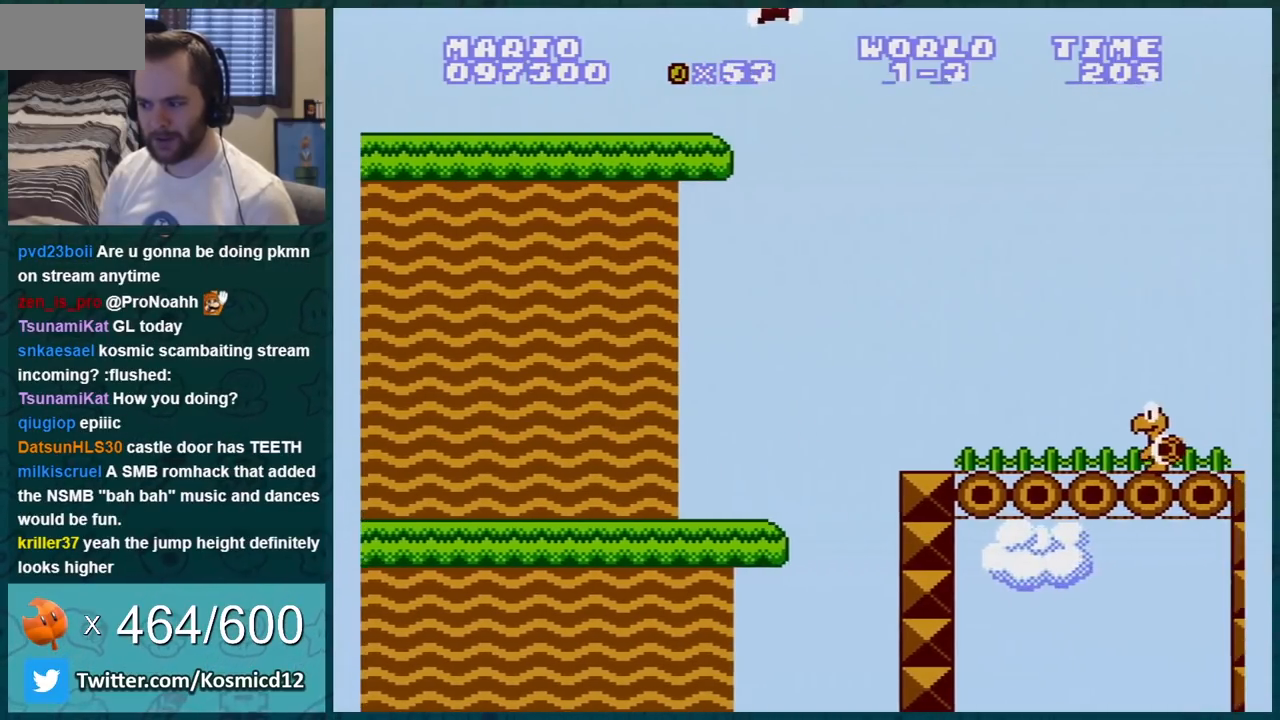
{"buttons": ["B", "DPAD_LEFT"], "events": [[117, "DPAD_LEFT", "down"]]}
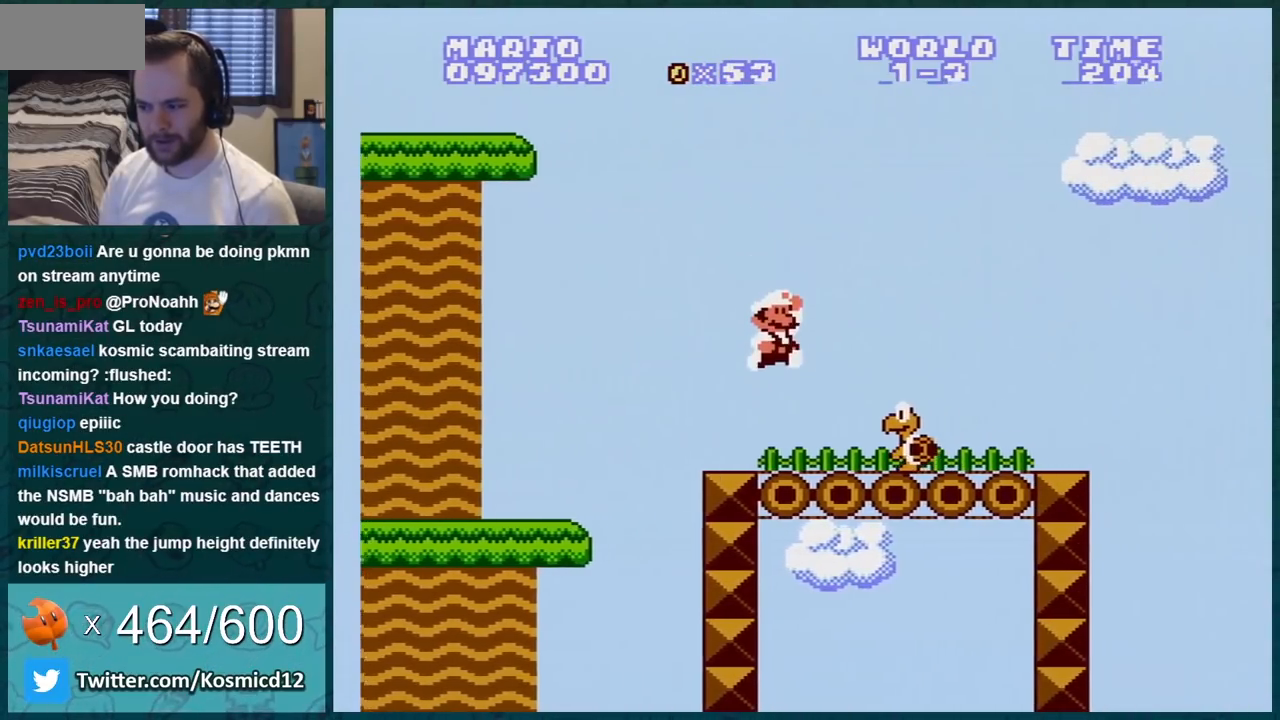
{"buttons": ["B", "DPAD_RIGHT"], "events": [[67, "DPAD_LEFT", "up"], [133, "B", "up"], [183, "B", "down"], [217, "DPAD_RIGHT", "down"]]}
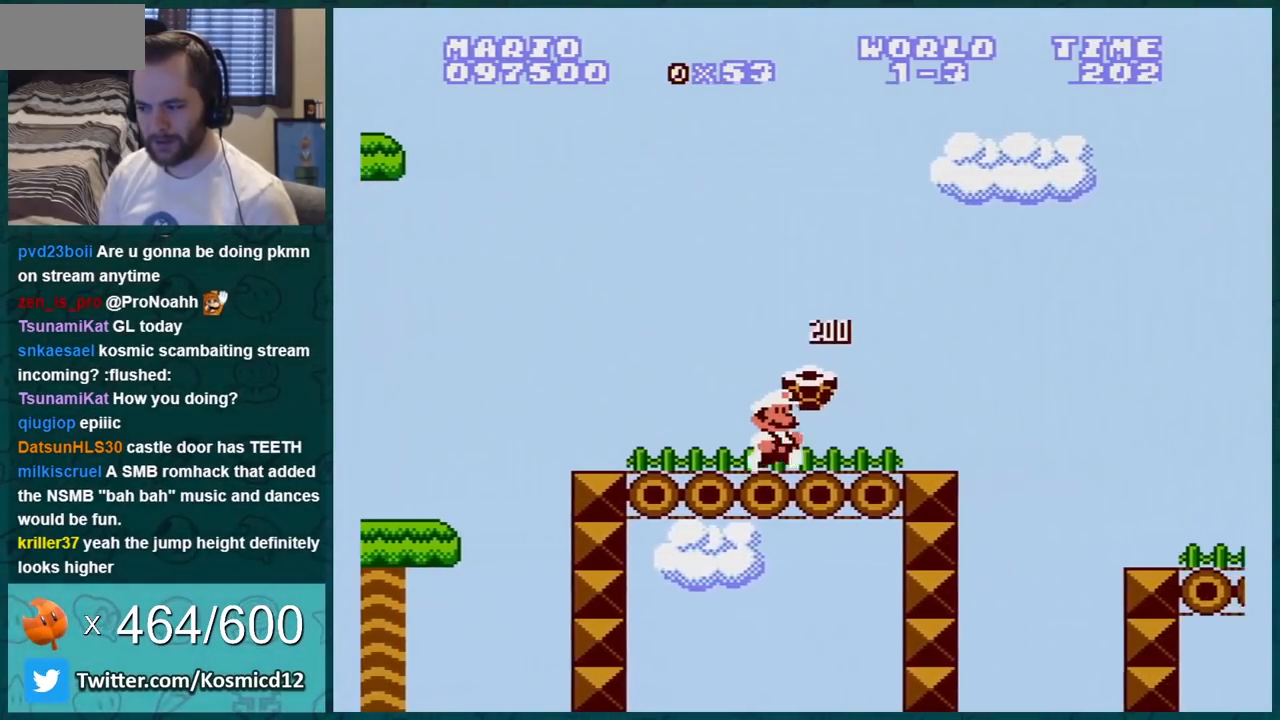
{"buttons": ["B", "DPAD_RIGHT"], "events": [[184, "A", "down"], [251, "A", "up"]]}
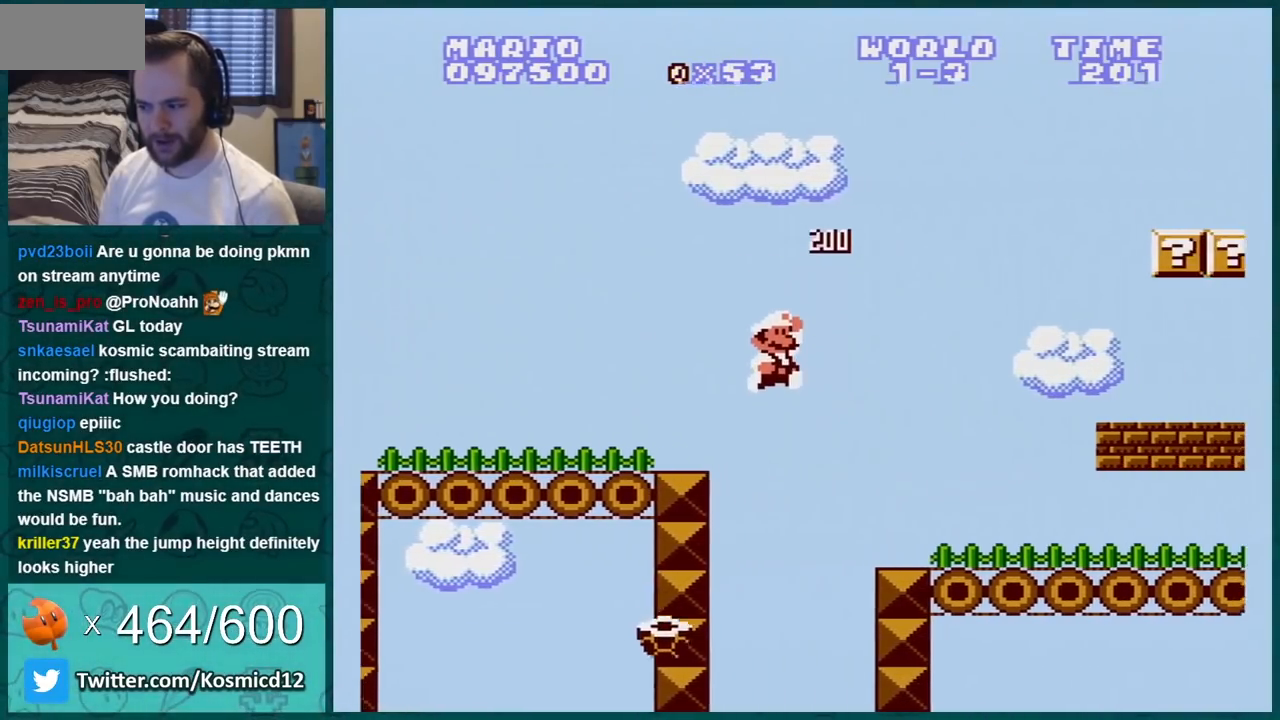
{"buttons": ["B", "DPAD_RIGHT"], "events": [[300, "A", "down"], [467, "A", "up"]]}
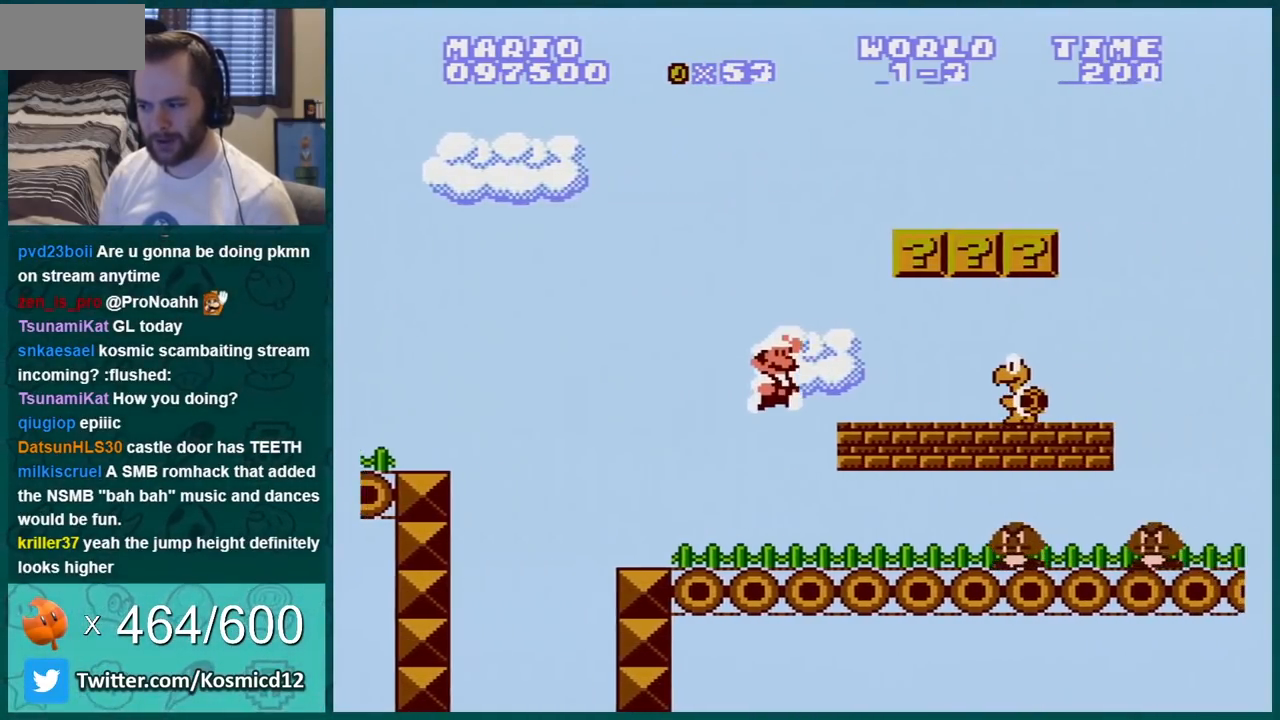
{"buttons": ["B", "DPAD_RIGHT"], "events": [[100, "DPAD_RIGHT", "up"], [184, "DPAD_RIGHT", "down"]]}
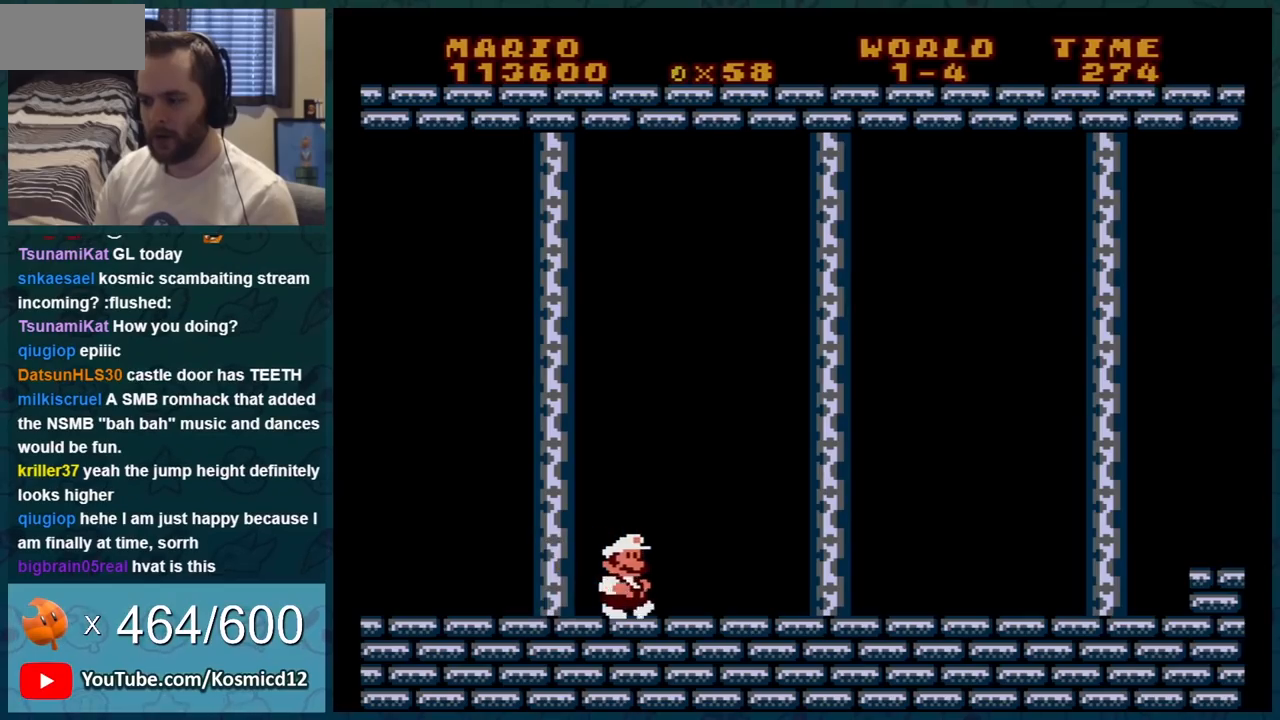
{"buttons": ["B", "DPAD_RIGHT"], "events": []}
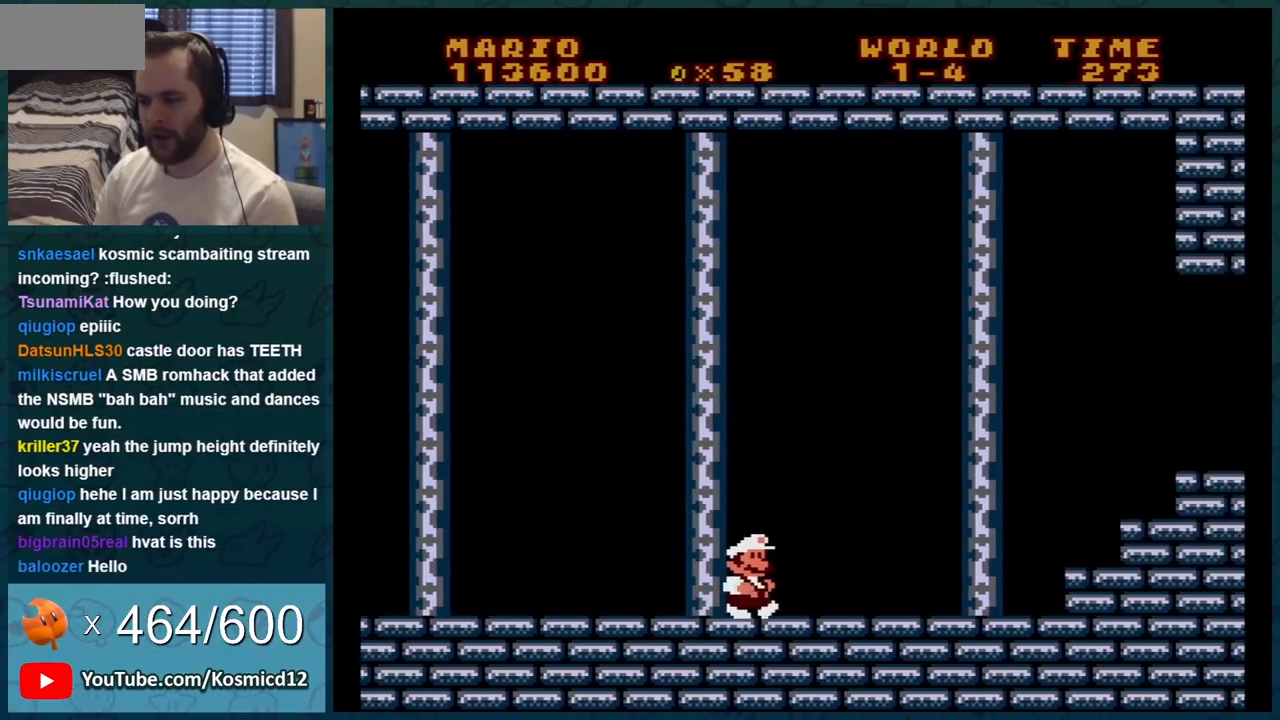
{"buttons": ["A", "B", "DPAD_RIGHT"], "events": [[384, "A", "down"]]}
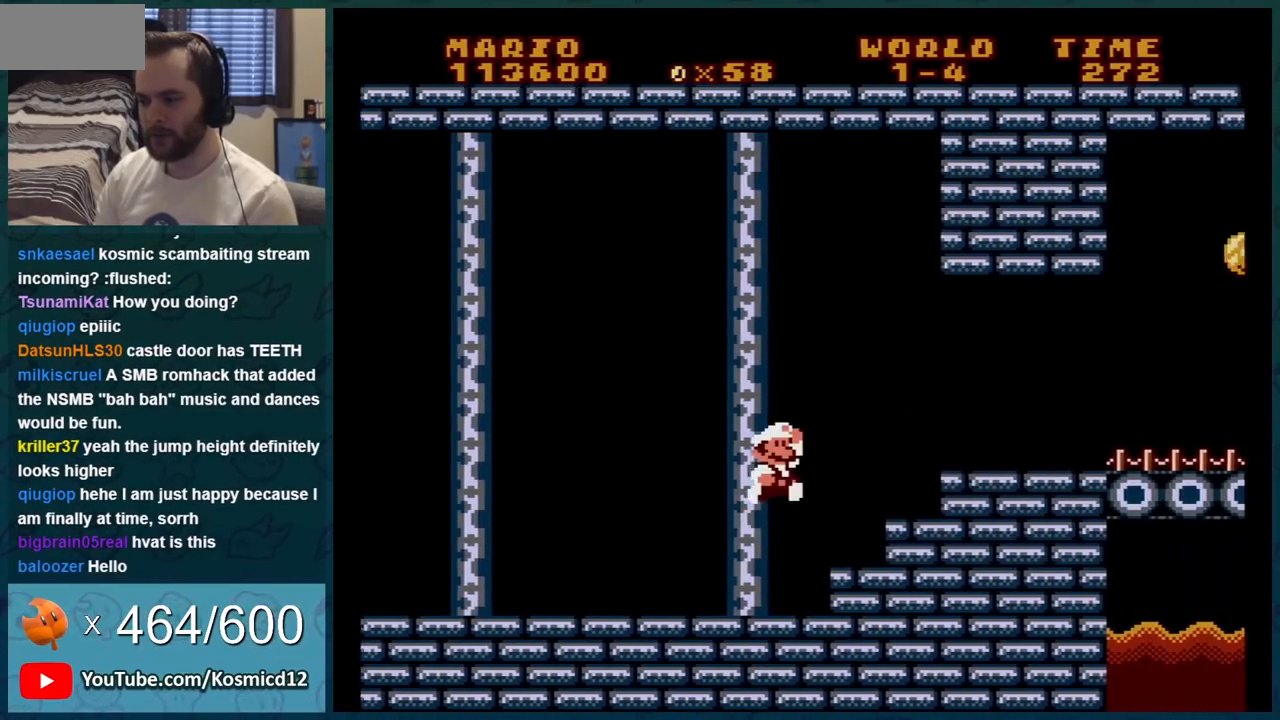
{"buttons": ["B", "DPAD_RIGHT"], "events": [[150, "A", "up"]]}
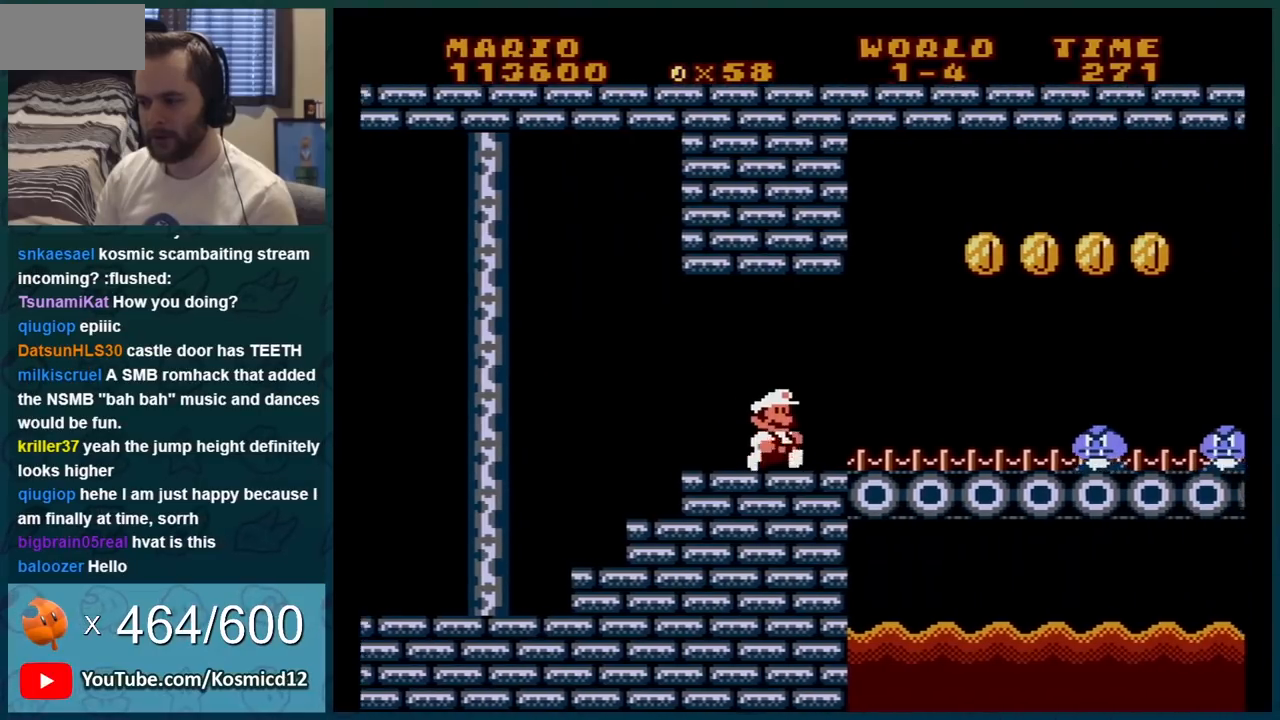
{"buttons": ["B", "DPAD_LEFT"], "events": [[217, "DPAD_RIGHT", "up"], [251, "DPAD_LEFT", "down"], [284, "A", "down"], [384, "A", "up"]]}
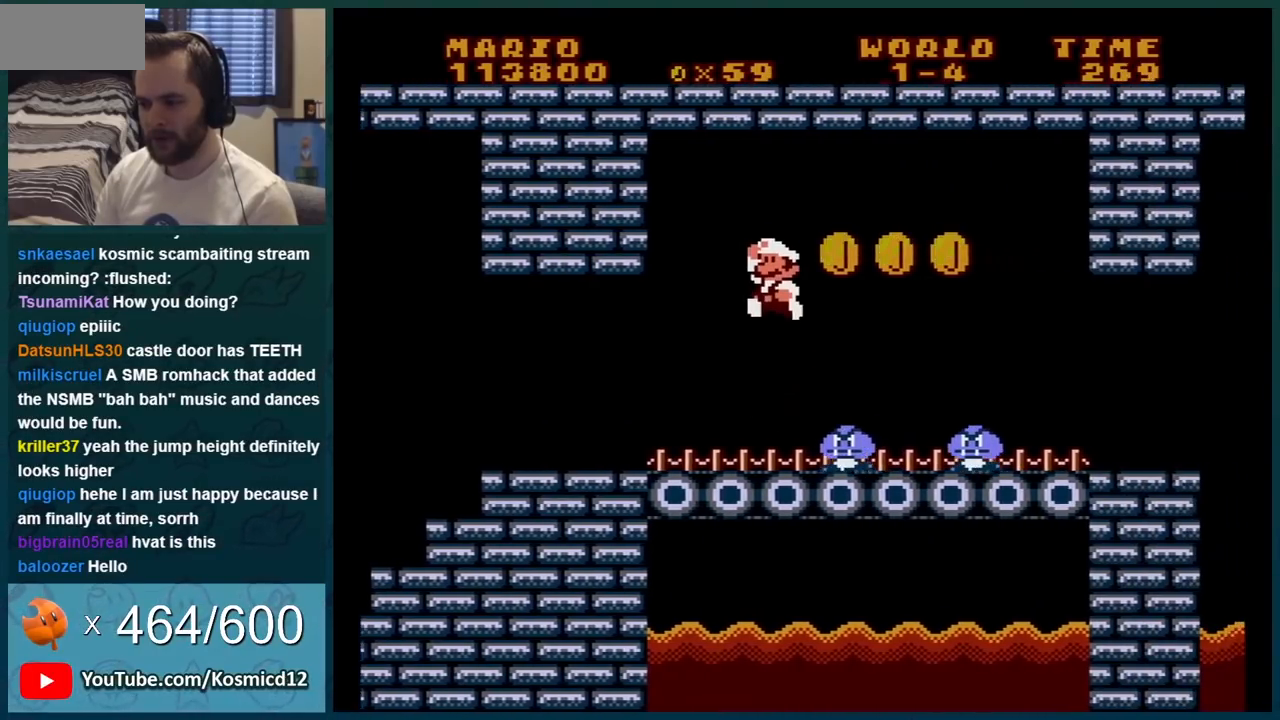
{"buttons": ["B"], "events": [[67, "DPAD_LEFT", "up"], [183, "DPAD_LEFT", "down"], [350, "DPAD_LEFT", "up"]]}
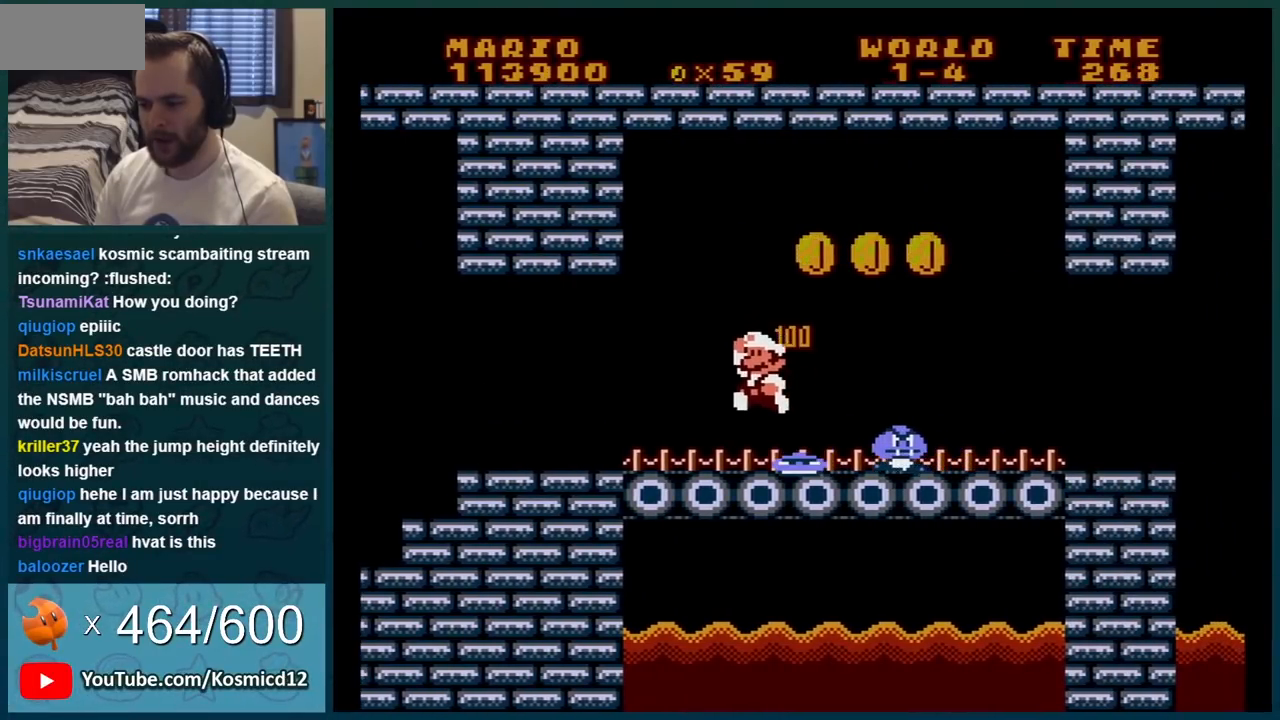
{"buttons": ["B"], "events": [[167, "DPAD_DOWN", "down"], [217, "A", "down"], [284, "DPAD_RIGHT", "down"], [351, "DPAD_DOWN", "up"], [434, "A", "up"], [467, "DPAD_RIGHT", "up"]]}
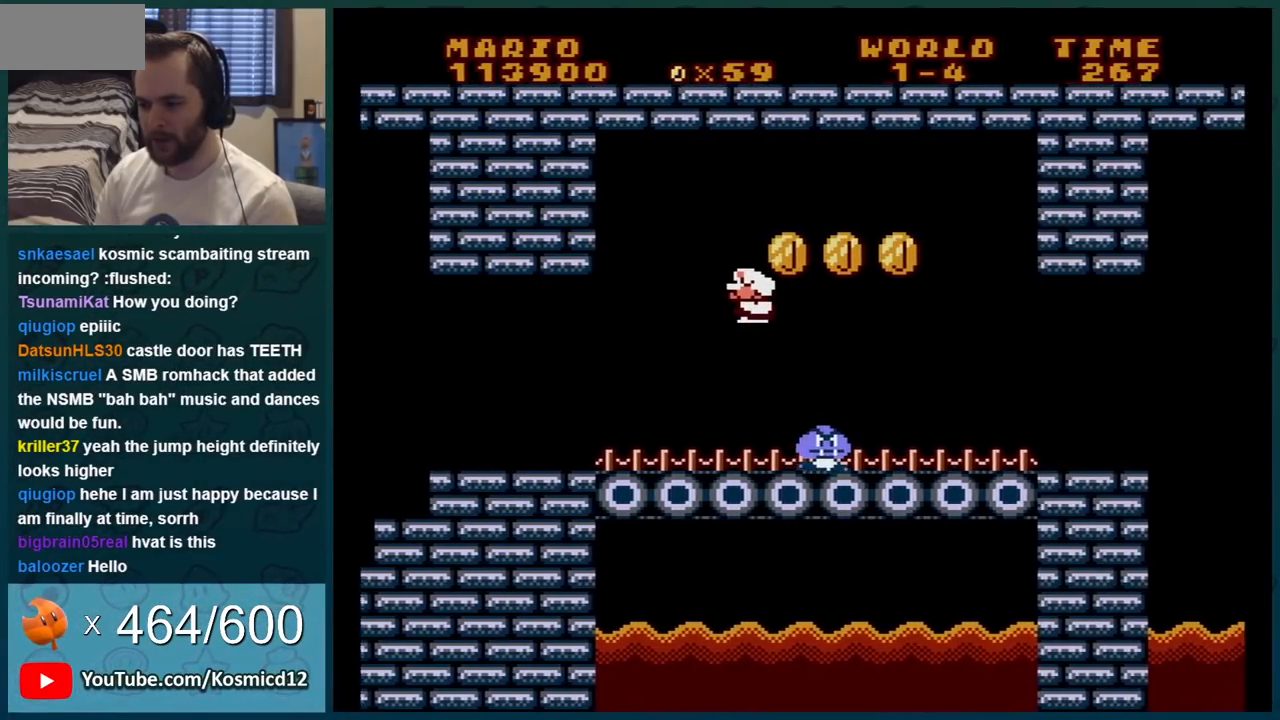
{"buttons": ["B", "DPAD_LEFT"], "events": [[117, "DPAD_LEFT", "down"], [200, "DPAD_LEFT", "up"], [334, "DPAD_LEFT", "down"]]}
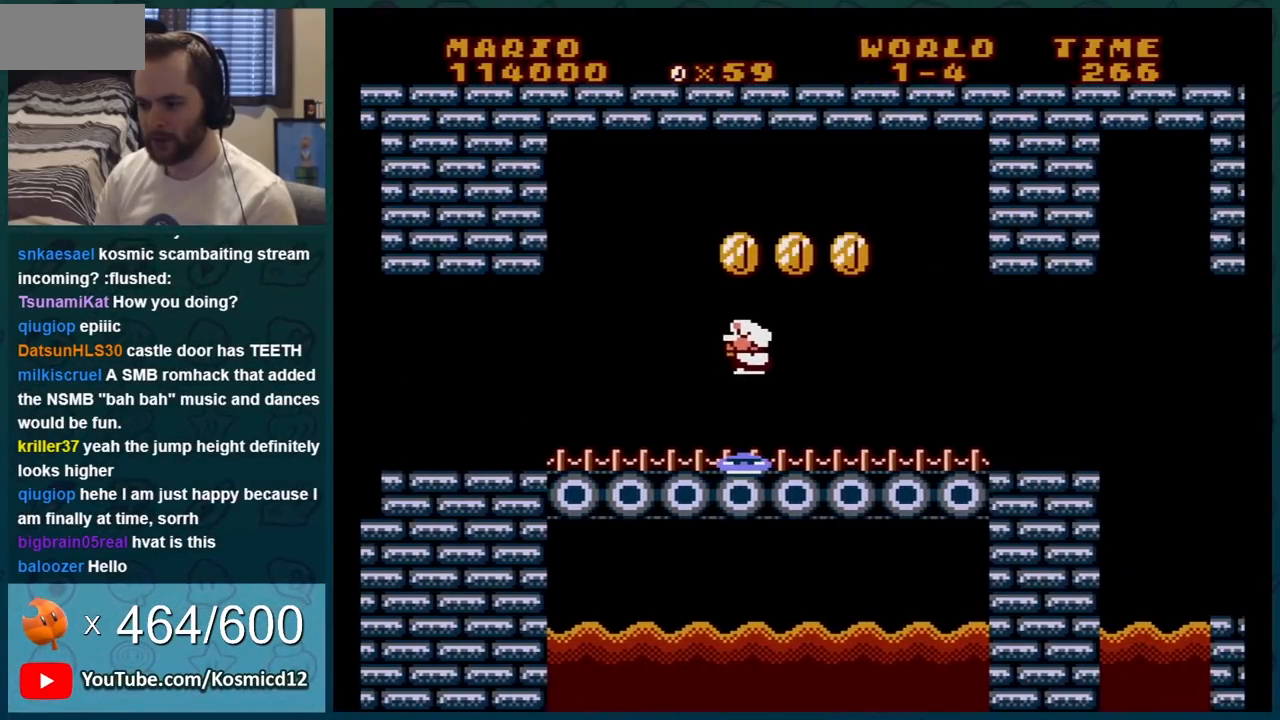
{"buttons": ["A", "B", "DPAD_RIGHT"], "events": [[16, "DPAD_LEFT", "up"], [267, "A", "down"], [267, "DPAD_RIGHT", "down"]]}
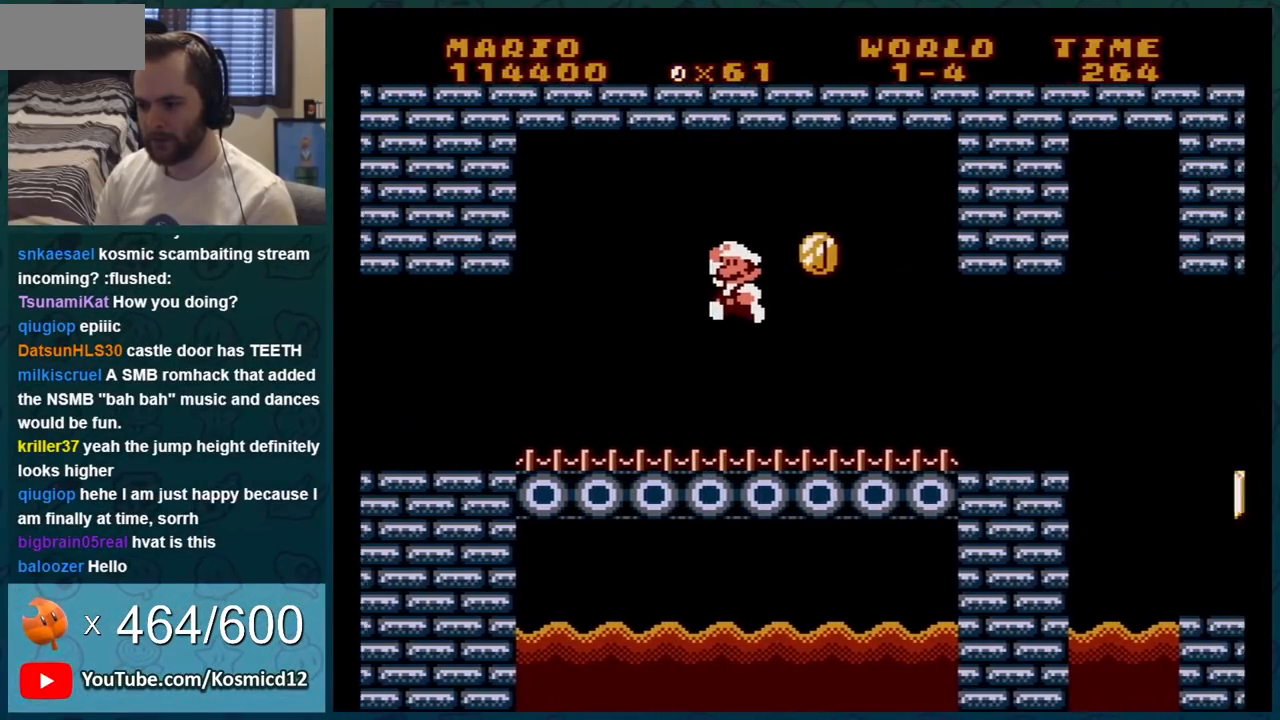
{"buttons": ["B", "DPAD_RIGHT"], "events": [[84, "A", "up"]]}
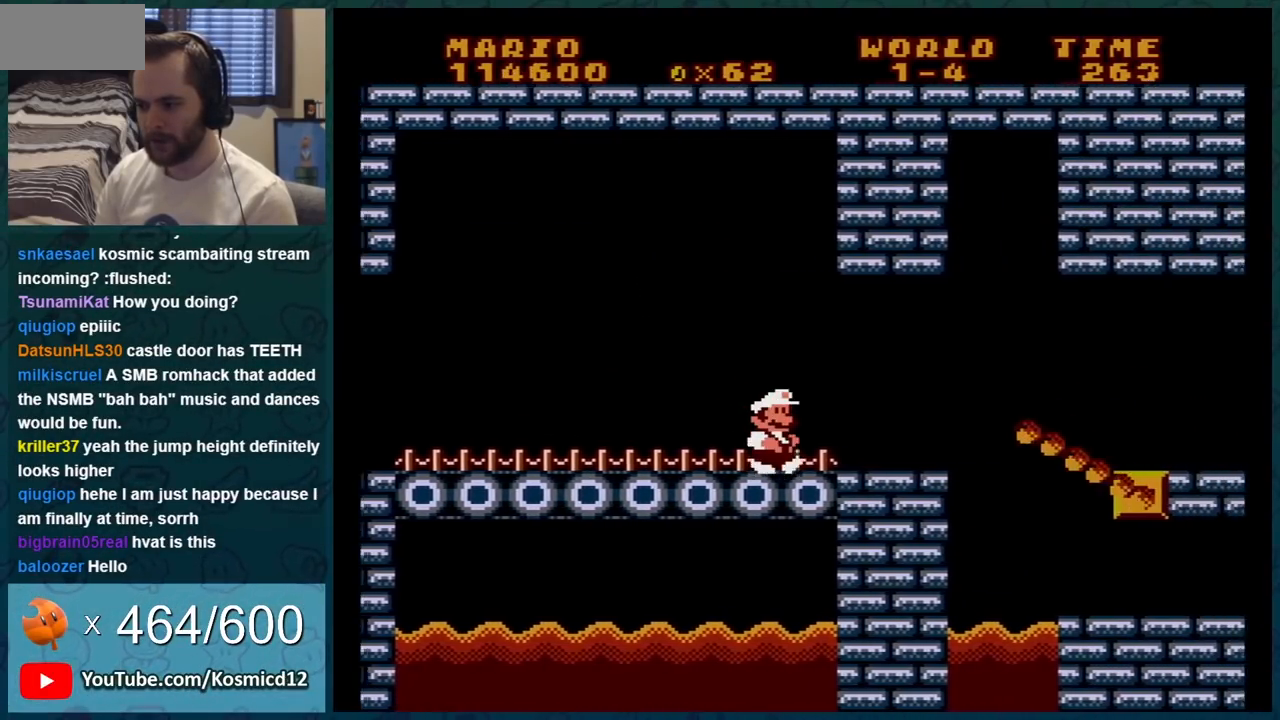
{"buttons": ["B", "DPAD_RIGHT"], "events": [[233, "DPAD_DOWN", "down"], [233, "DPAD_RIGHT", "up"], [267, "A", "down"], [350, "A", "up"], [350, "DPAD_DOWN", "up"], [383, "DPAD_RIGHT", "down"]]}
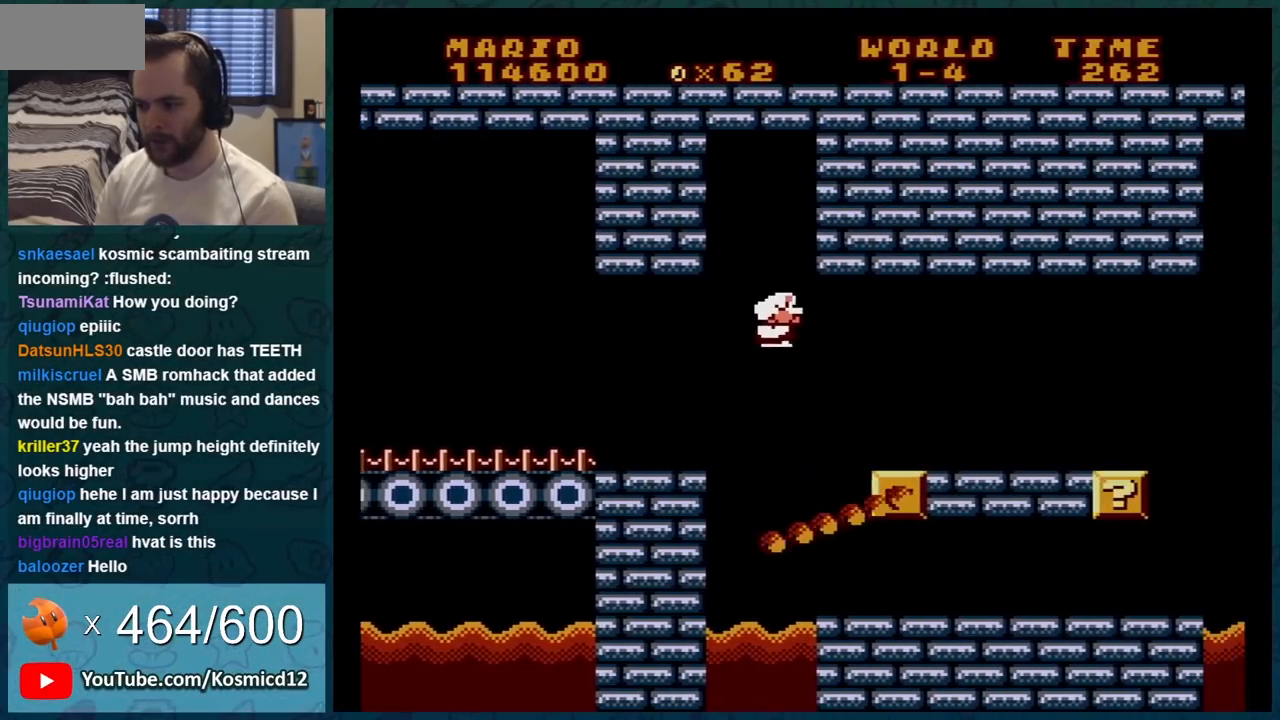
{"buttons": ["B"], "events": [[100, "DPAD_RIGHT", "up"], [134, "DPAD_RIGHT", "down"], [484, "DPAD_RIGHT", "up"]]}
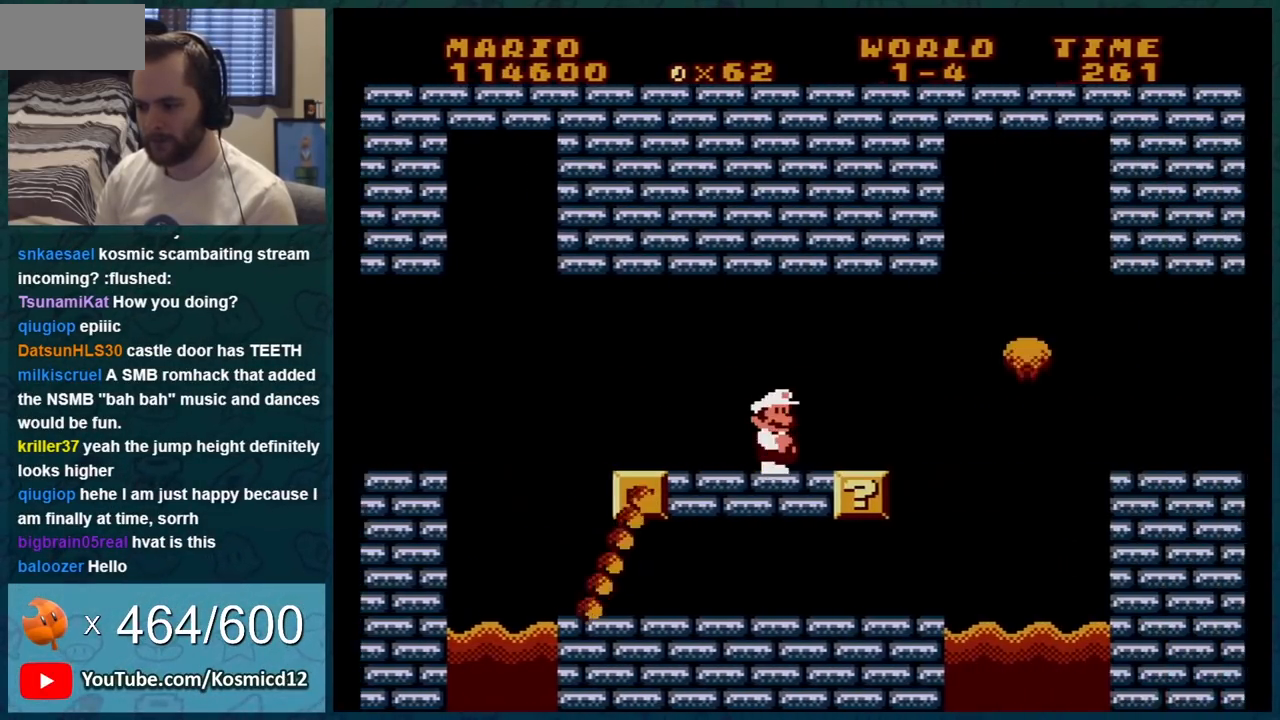
{"buttons": ["B", "DPAD_LEFT"], "events": [[100, "DPAD_LEFT", "down"], [200, "DPAD_DOWN", "down"], [200, "DPAD_LEFT", "up"], [217, "A", "down"], [300, "A", "up"], [300, "DPAD_LEFT", "down"], [383, "DPAD_DOWN", "up"]]}
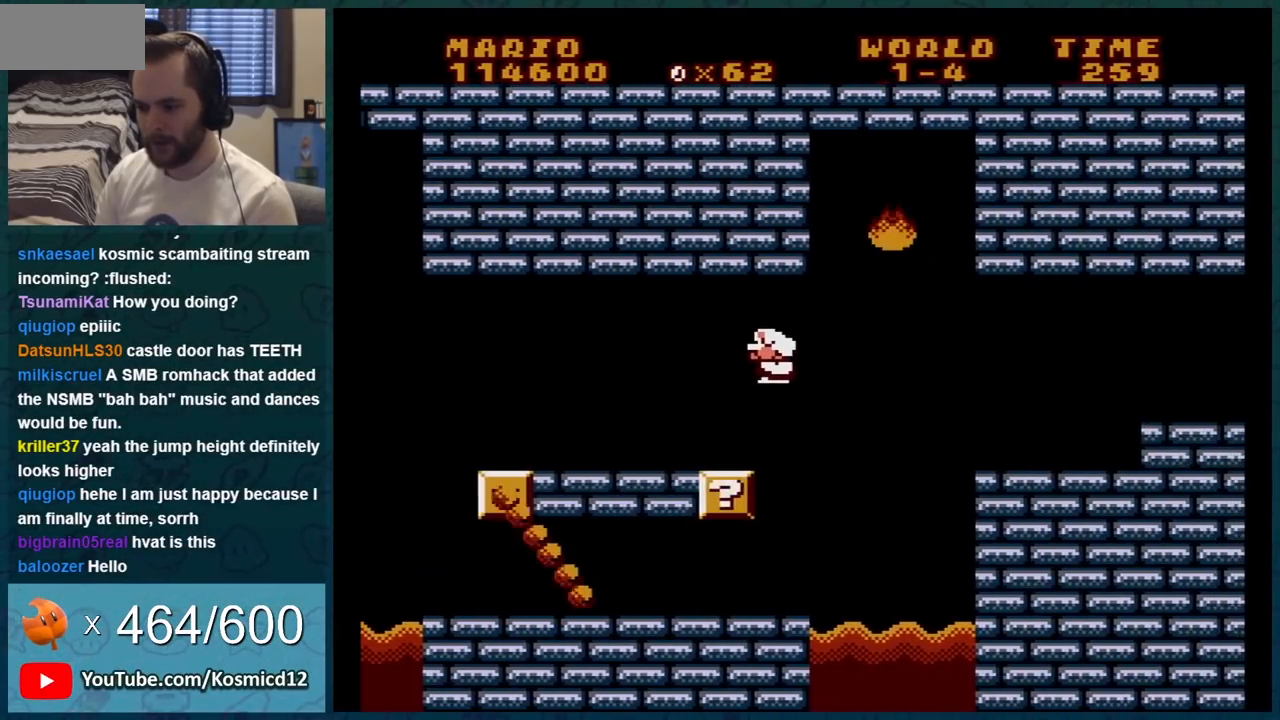
{"buttons": ["B", "DPAD_RIGHT"], "events": [[50, "DPAD_LEFT", "up"], [350, "DPAD_RIGHT", "down"]]}
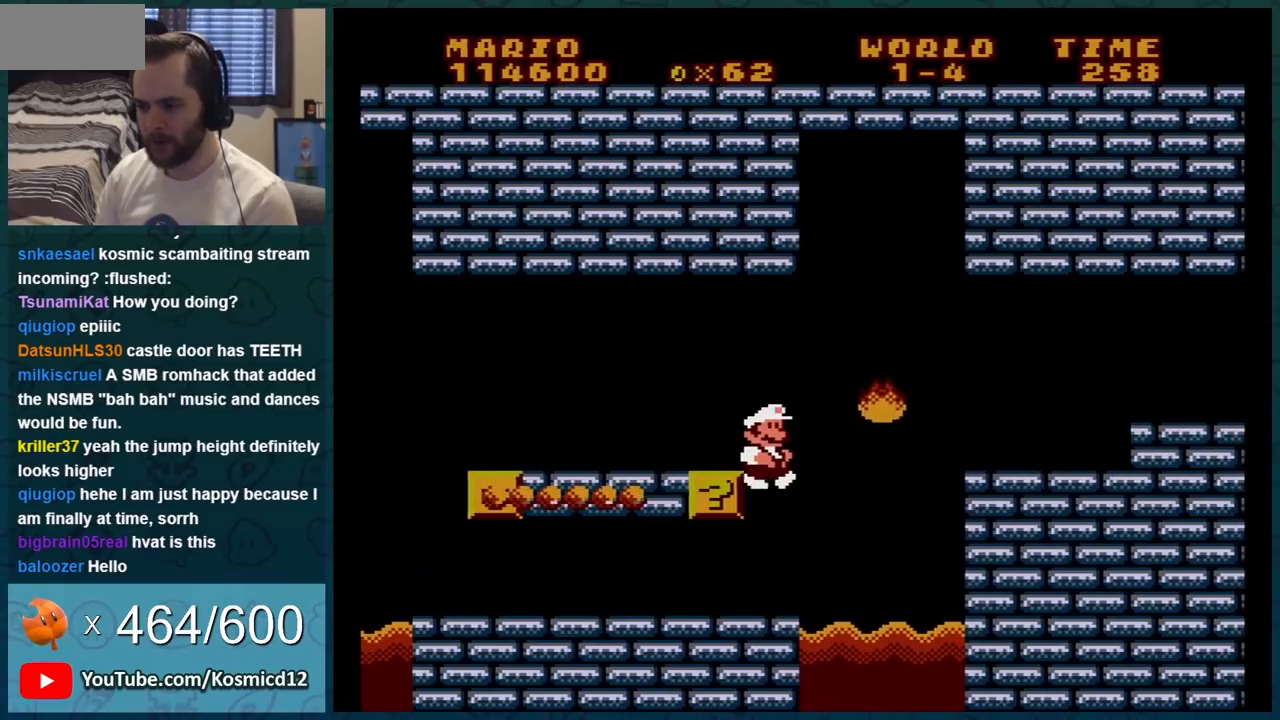
{"buttons": ["B", "DPAD_LEFT"], "events": [[50, "DPAD_RIGHT", "up"], [100, "DPAD_LEFT", "down"]]}
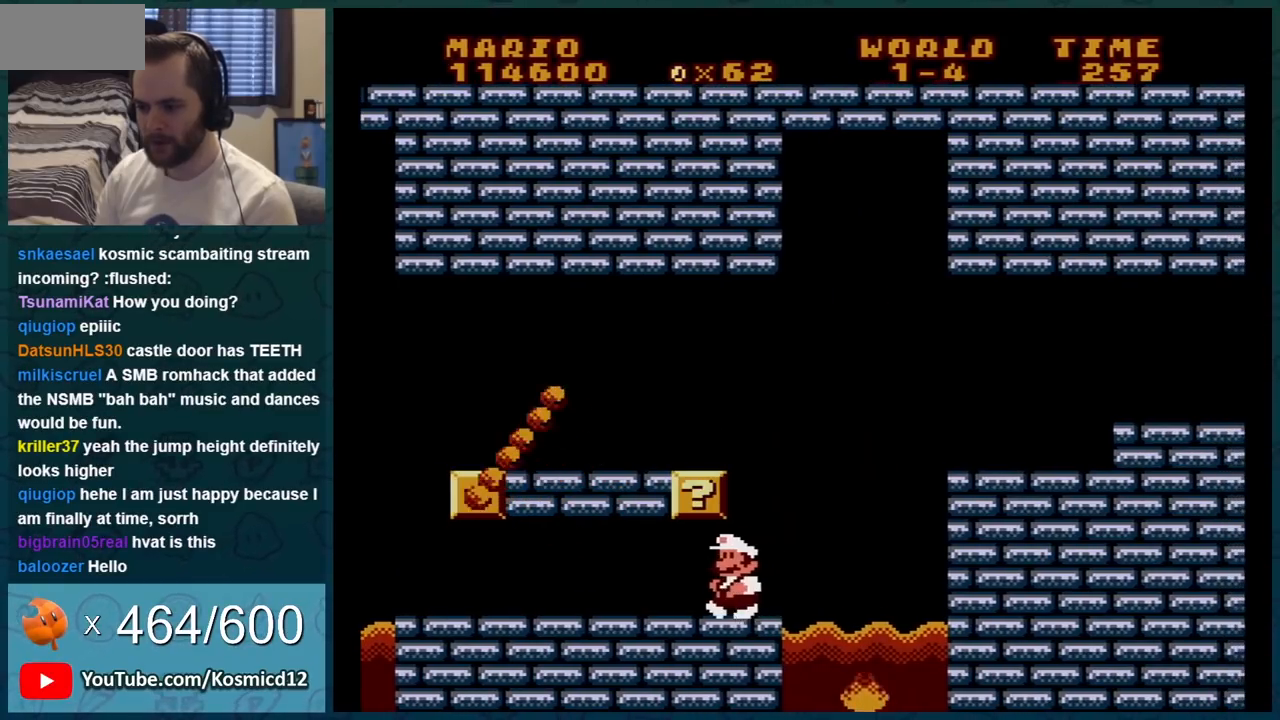
{"buttons": ["B", "DPAD_RIGHT"], "events": [[50, "DPAD_LEFT", "up"], [50, "DPAD_UP", "down"], [67, "DPAD_RIGHT", "down"], [67, "DPAD_UP", "up"], [167, "A", "down"], [284, "A", "up"]]}
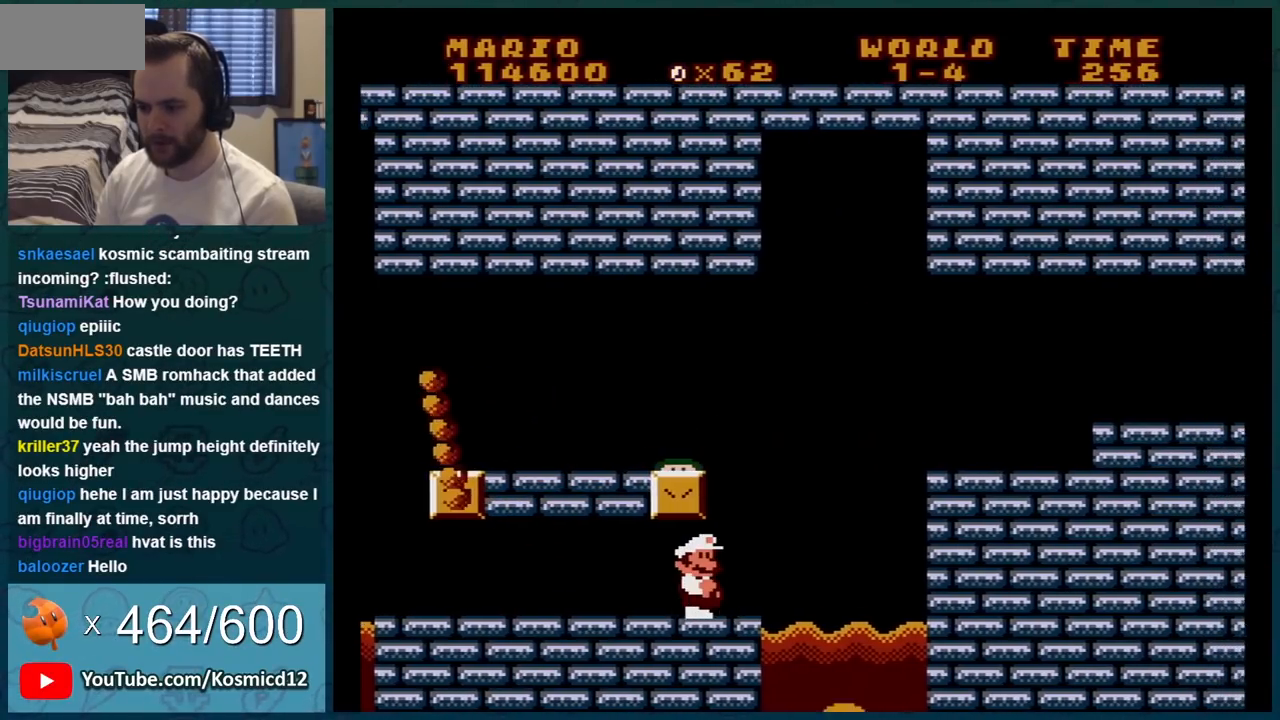
{"buttons": ["A", "B", "DPAD_LEFT"], "events": [[66, "DPAD_RIGHT", "up"], [317, "A", "down"], [467, "DPAD_LEFT", "down"]]}
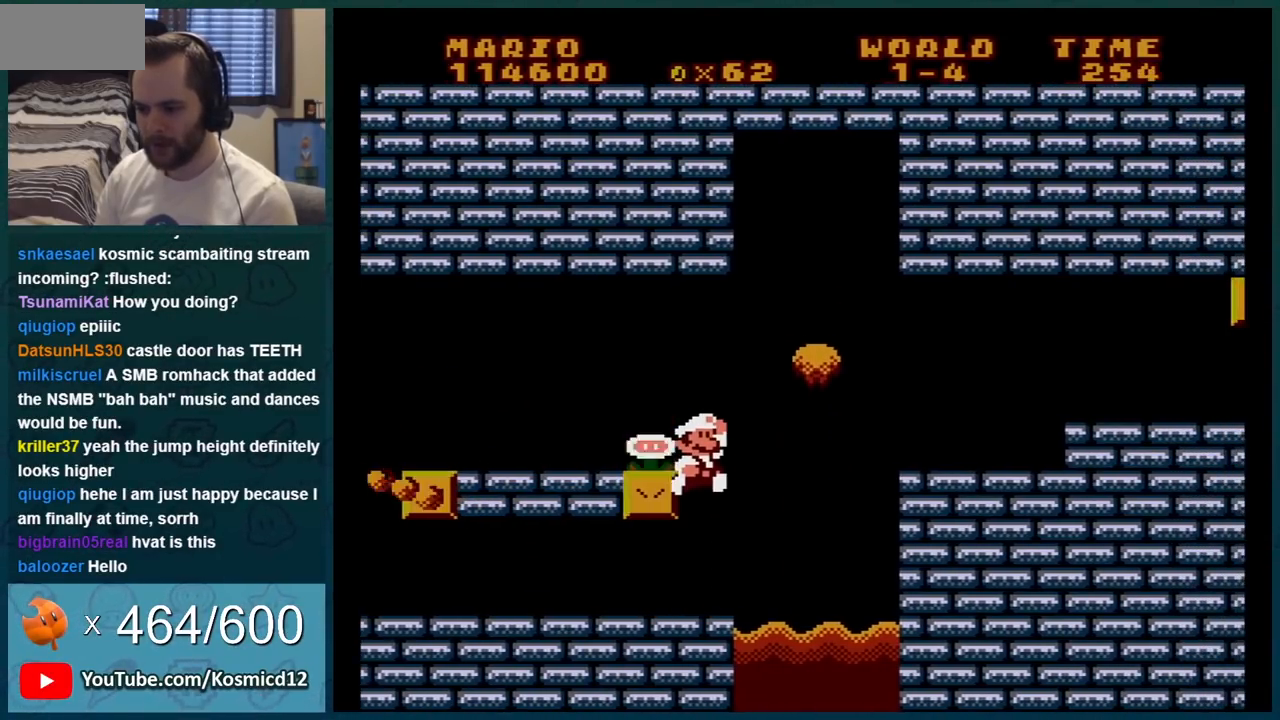
{"buttons": [], "events": [[134, "A", "up"], [150, "DPAD_LEFT", "up"], [417, "B", "up"]]}
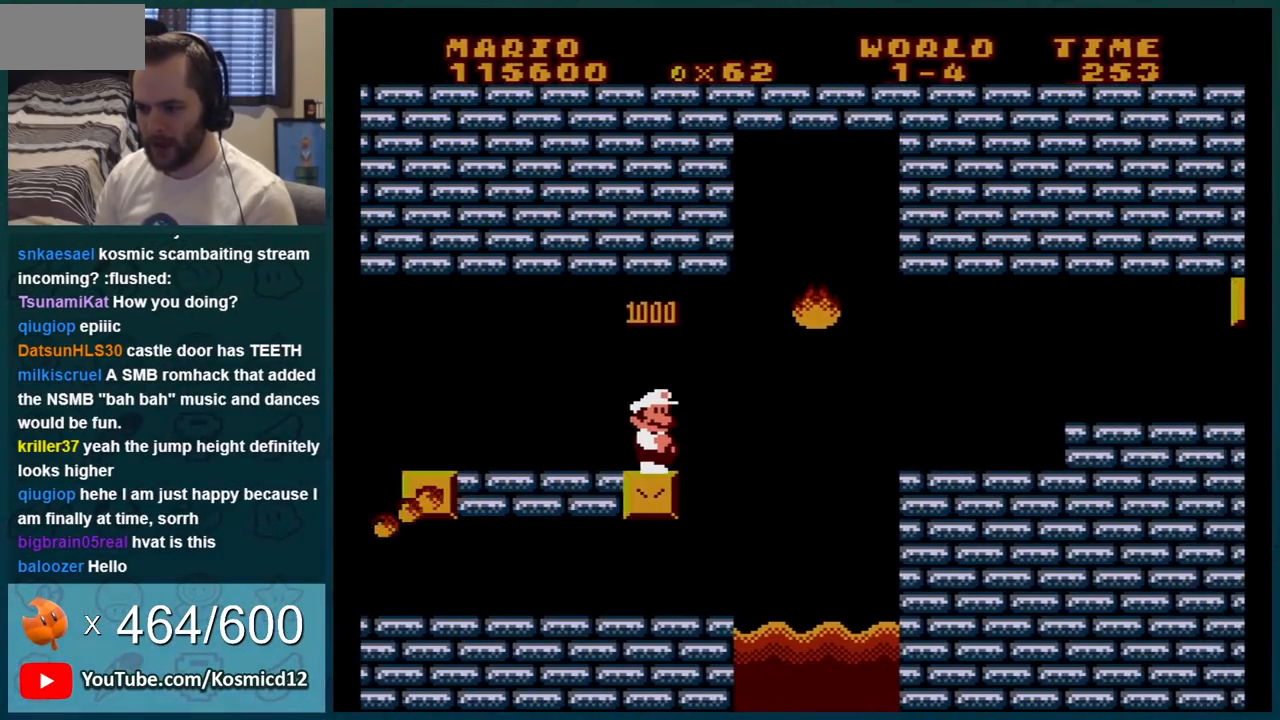
{"buttons": ["B", "DPAD_RIGHT"], "events": [[100, "A", "down"], [183, "B", "down"], [216, "A", "up"], [216, "DPAD_RIGHT", "down"]]}
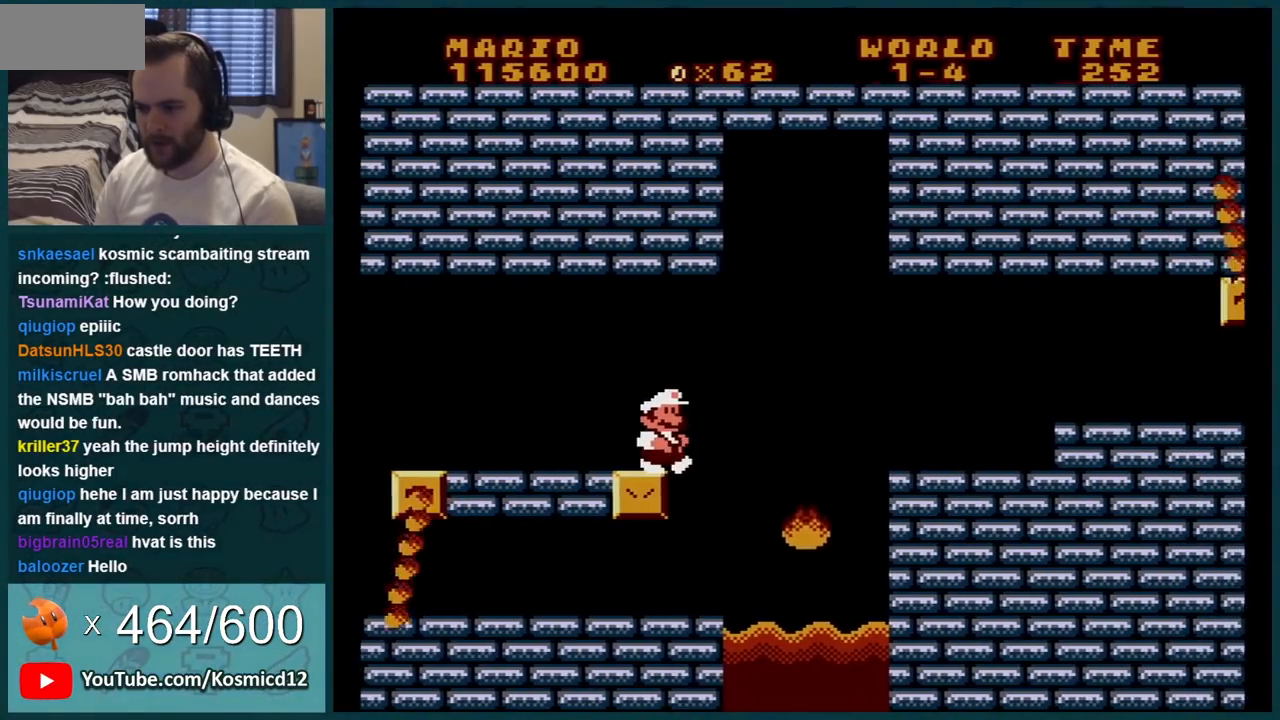
{"buttons": ["B"], "events": [[100, "DPAD_LEFT", "down"], [100, "DPAD_RIGHT", "up"], [434, "DPAD_LEFT", "up"]]}
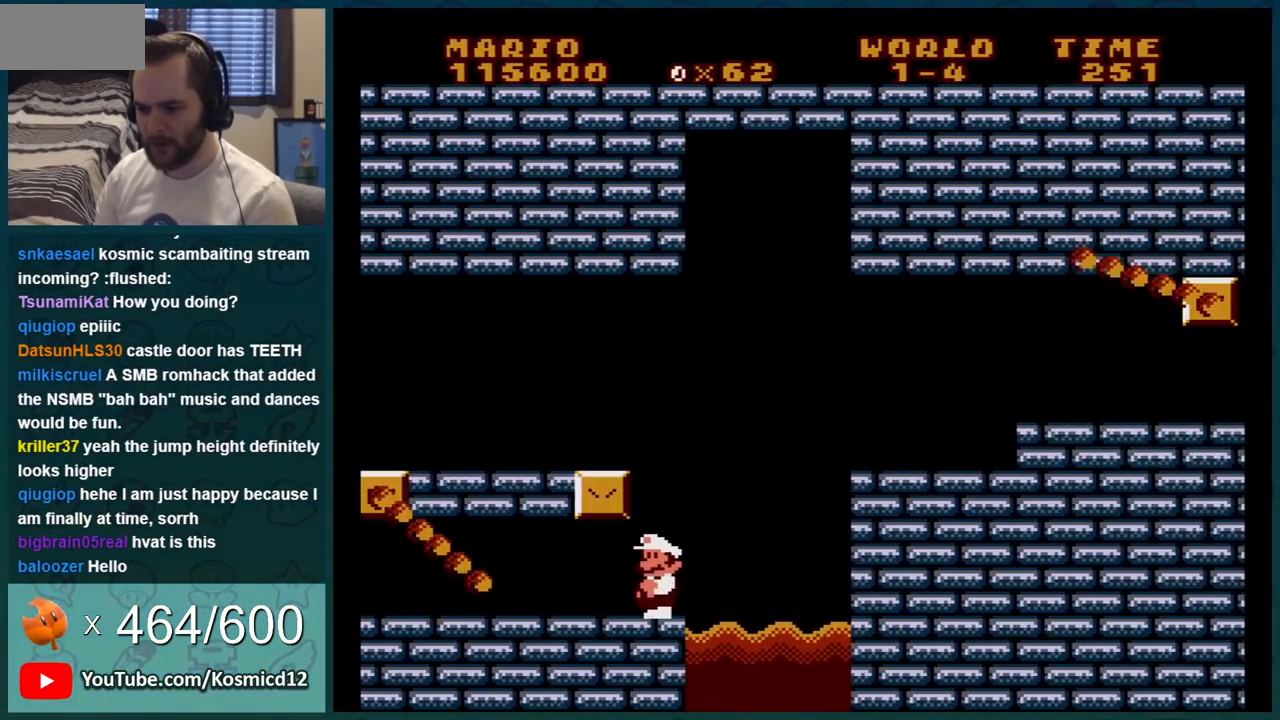
{"buttons": ["A", "B", "DPAD_RIGHT"], "events": [[33, "DPAD_RIGHT", "down"], [283, "A", "down"]]}